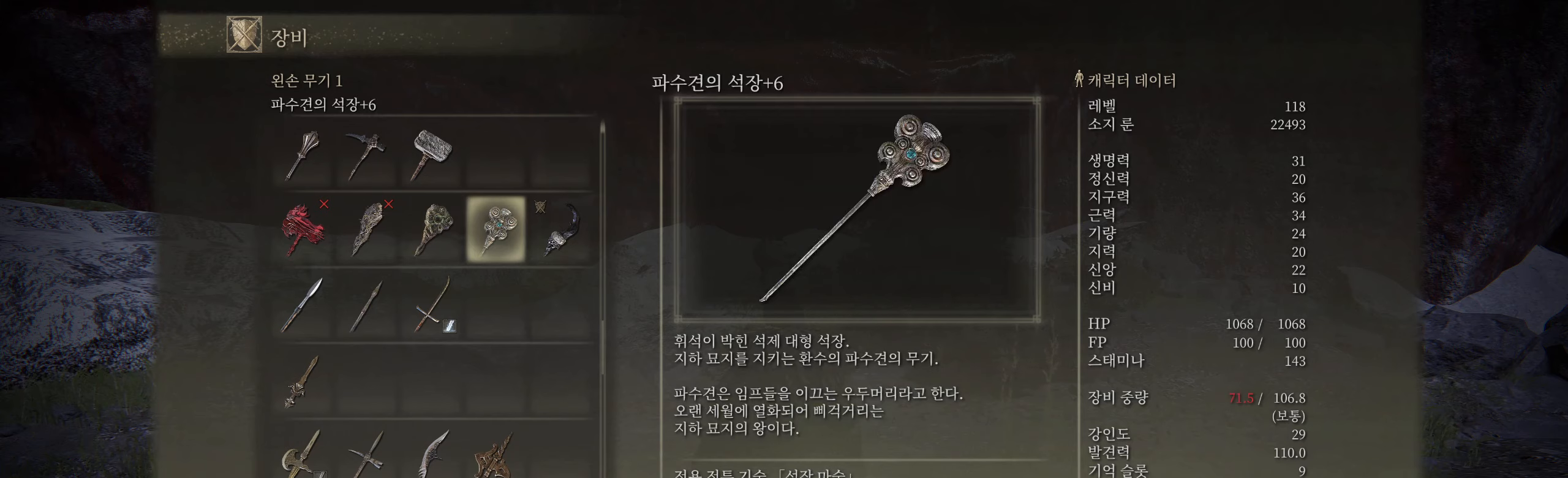
Gameplay with a controller (Xbox layout); each line is a JSON object with the inputs held at the frame after it. "events" lists button and stick changes between this image and that frame as [ms after this image, input, new state], when the widget could be followed in between. Not read: DPAD_DOWN DPAD_LEFT DPAD_RIGHT DPAD_UP HOME L1 L3 R1 R2 R3 other_buttons right_stick.
{"buttons": [], "left_stick": "center", "events": [[133, "A", "down"], [333, "A", "up"]]}
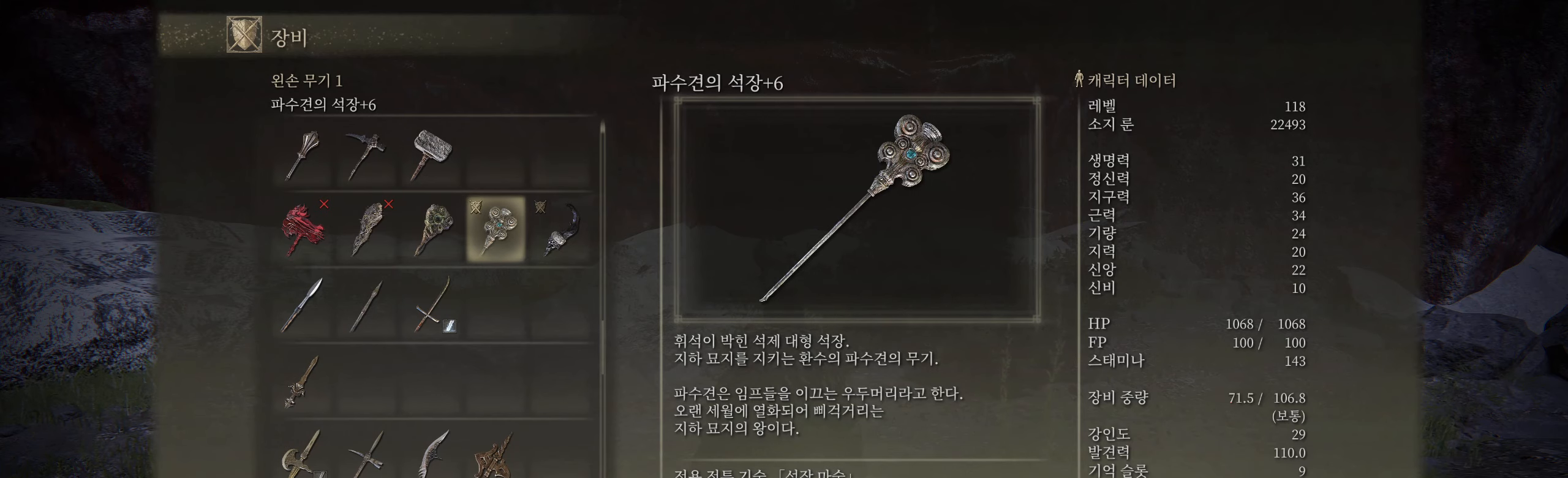
{"buttons": [], "left_stick": "center", "events": []}
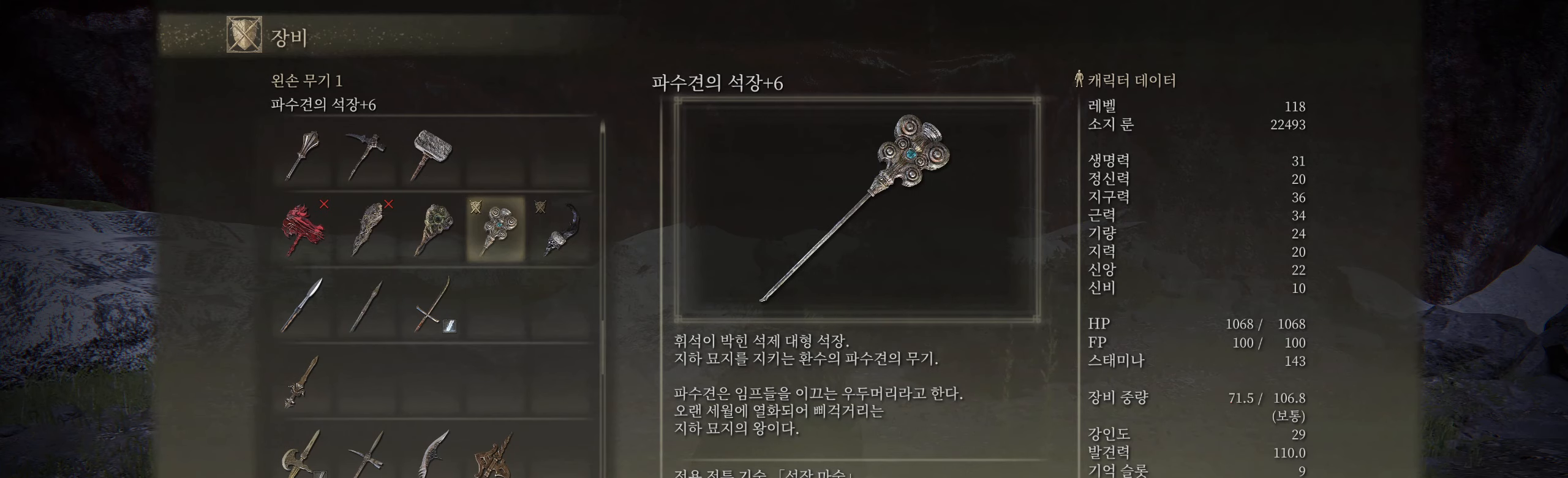
{"buttons": [], "left_stick": "center", "events": []}
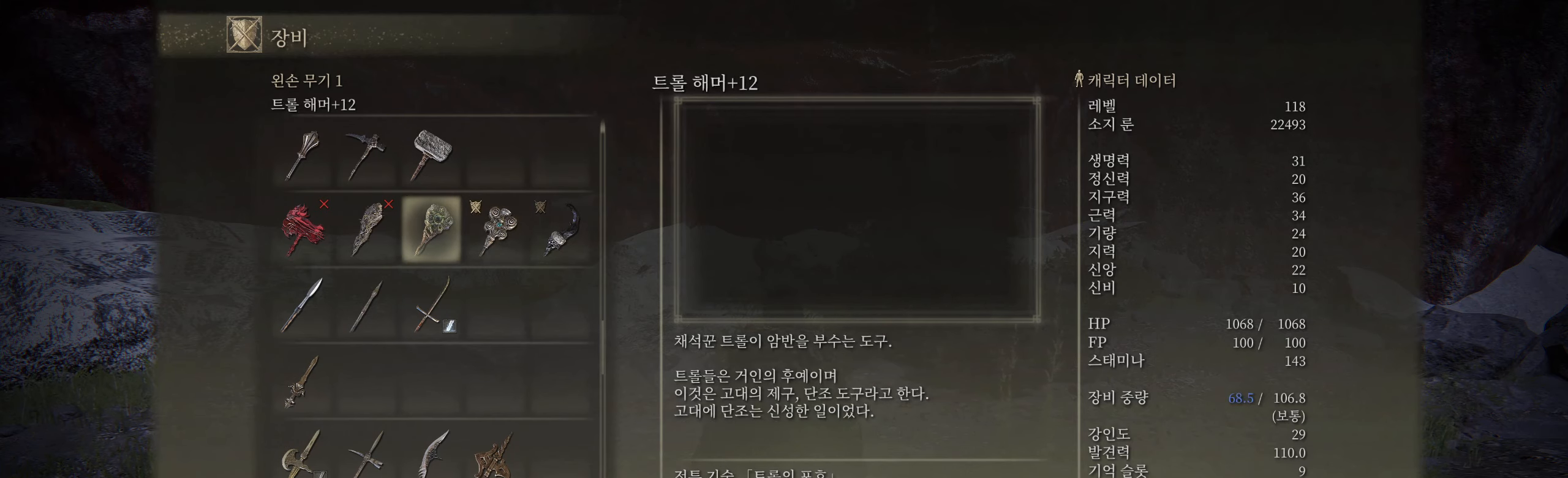
{"buttons": [], "left_stick": "center", "events": []}
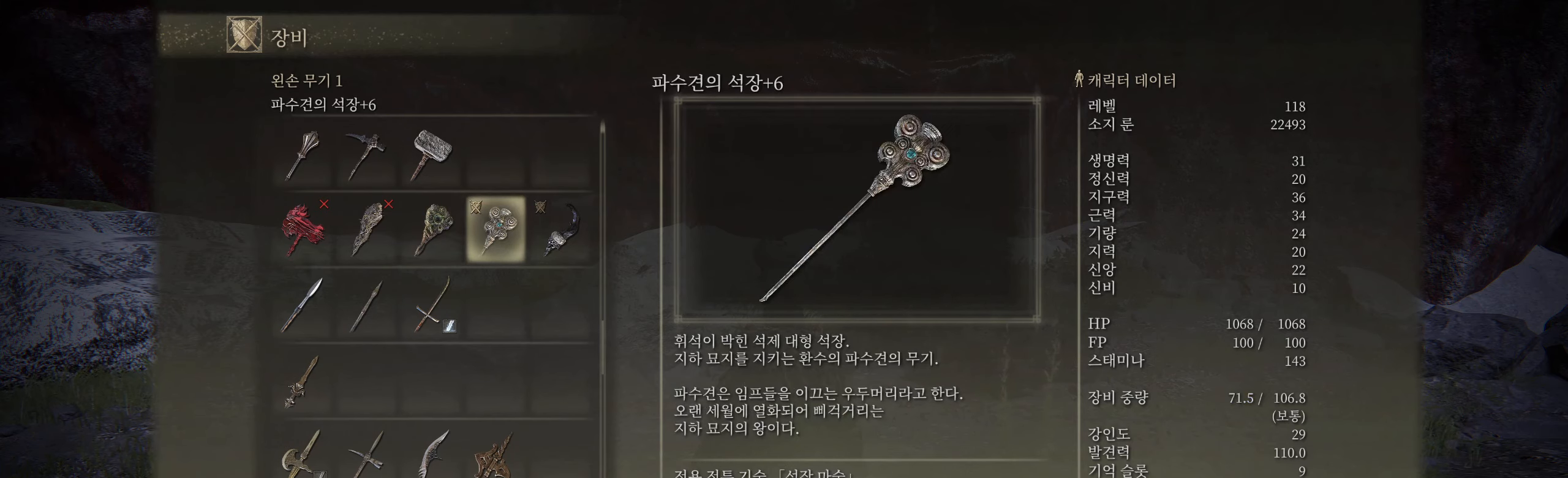
{"buttons": ["B"], "left_stick": "center", "events": [[483, "B", "down"]]}
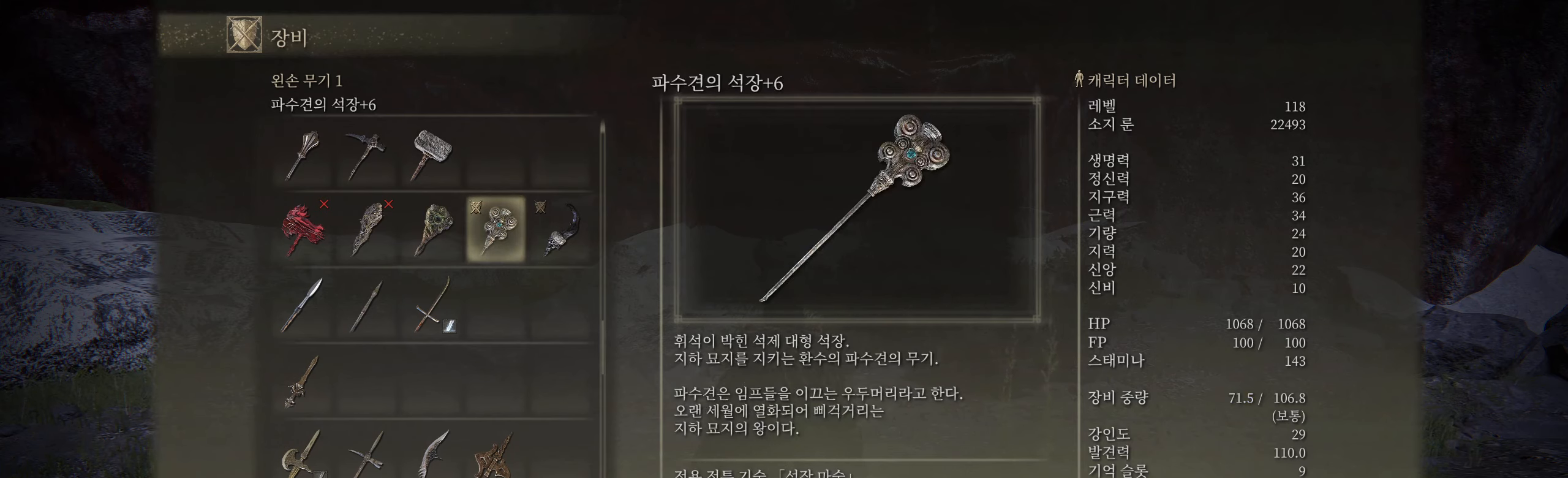
{"buttons": [], "left_stick": "center", "events": [[133, "B", "up"]]}
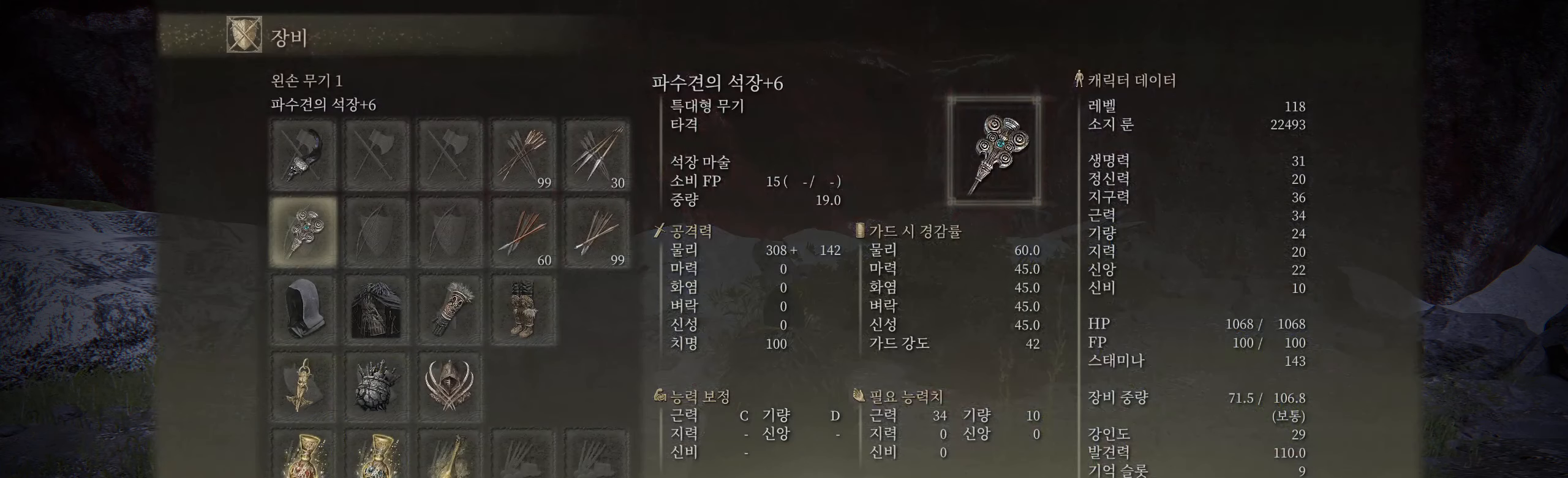
{"buttons": [], "left_stick": "center", "events": [[317, "A", "down"], [433, "A", "up"]]}